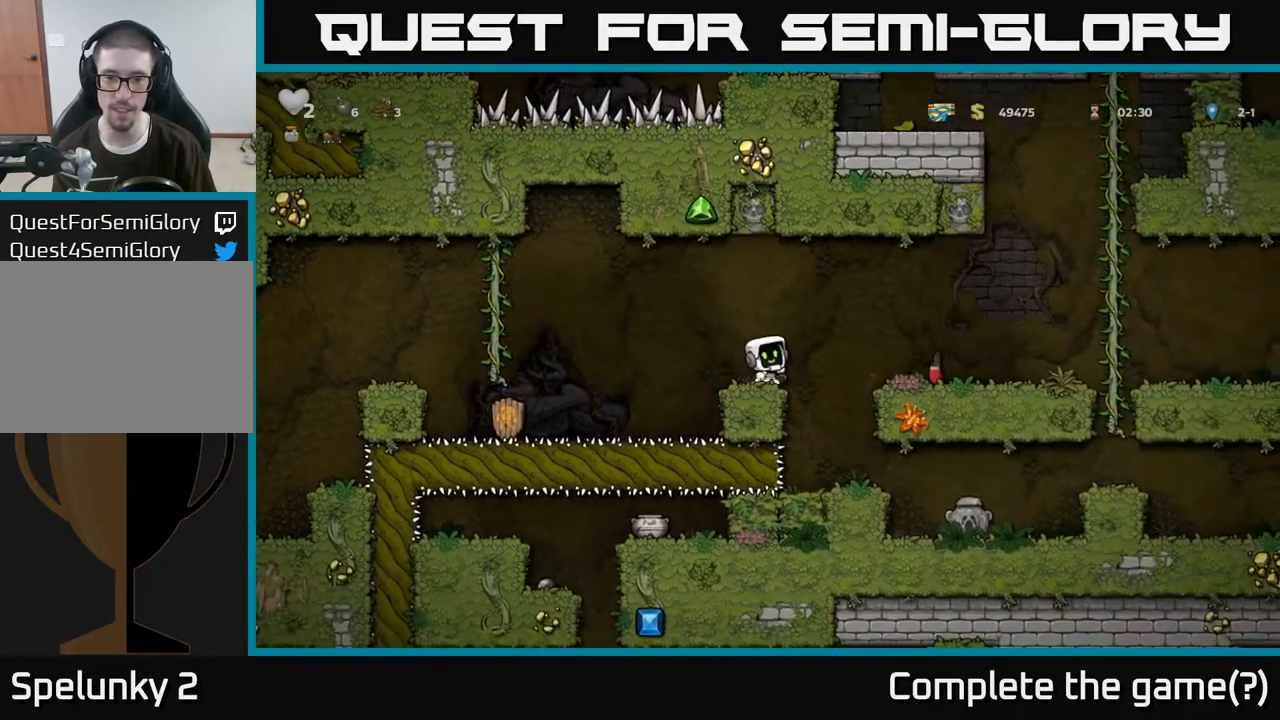
Gameplay with a controller (Xbox layout); each line is a JSON object with the inputs held at the frame after it. "events" lists button and stick changes between this image and that frame as [ms after this image, input, new state], when the widget could be followed in between.
{"buttons": [], "left_stick": "center", "right_stick": "center", "events": [[183, "left_stick", "center"]]}
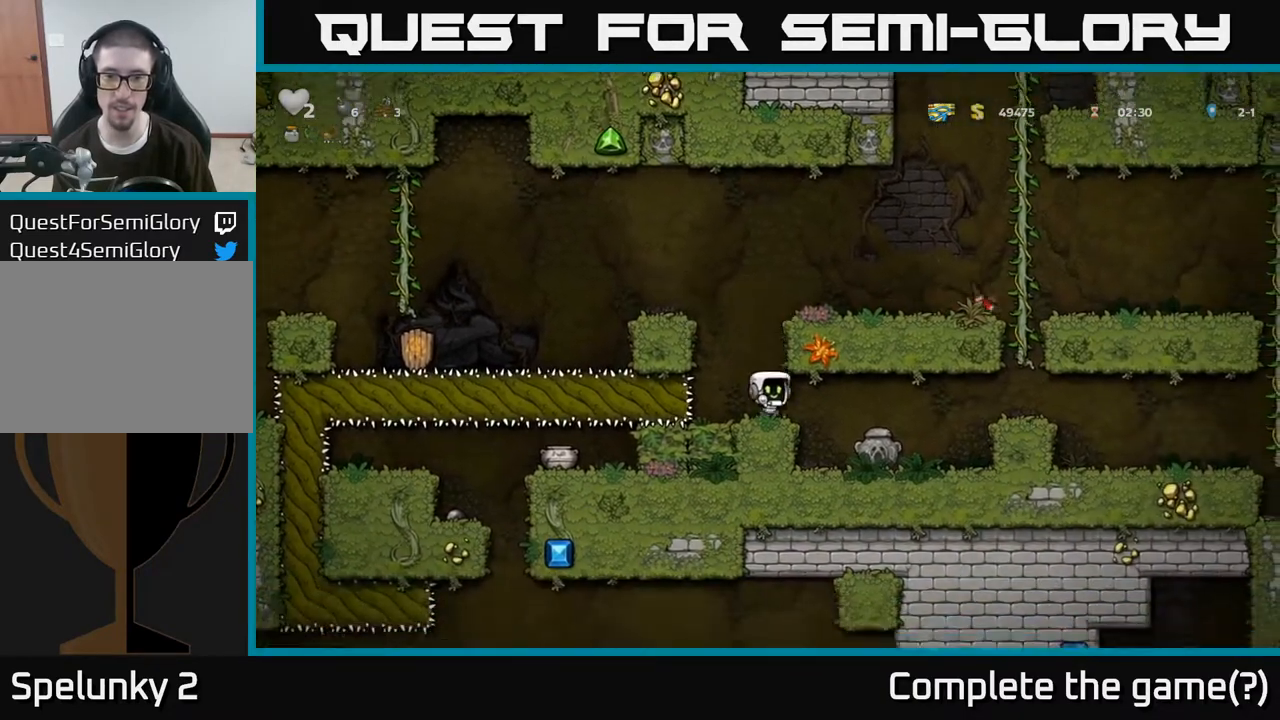
{"buttons": [], "left_stick": "down", "right_stick": "center", "events": [[33, "left_stick", "right"], [300, "left_stick", "center"], [350, "left_stick", "down"]]}
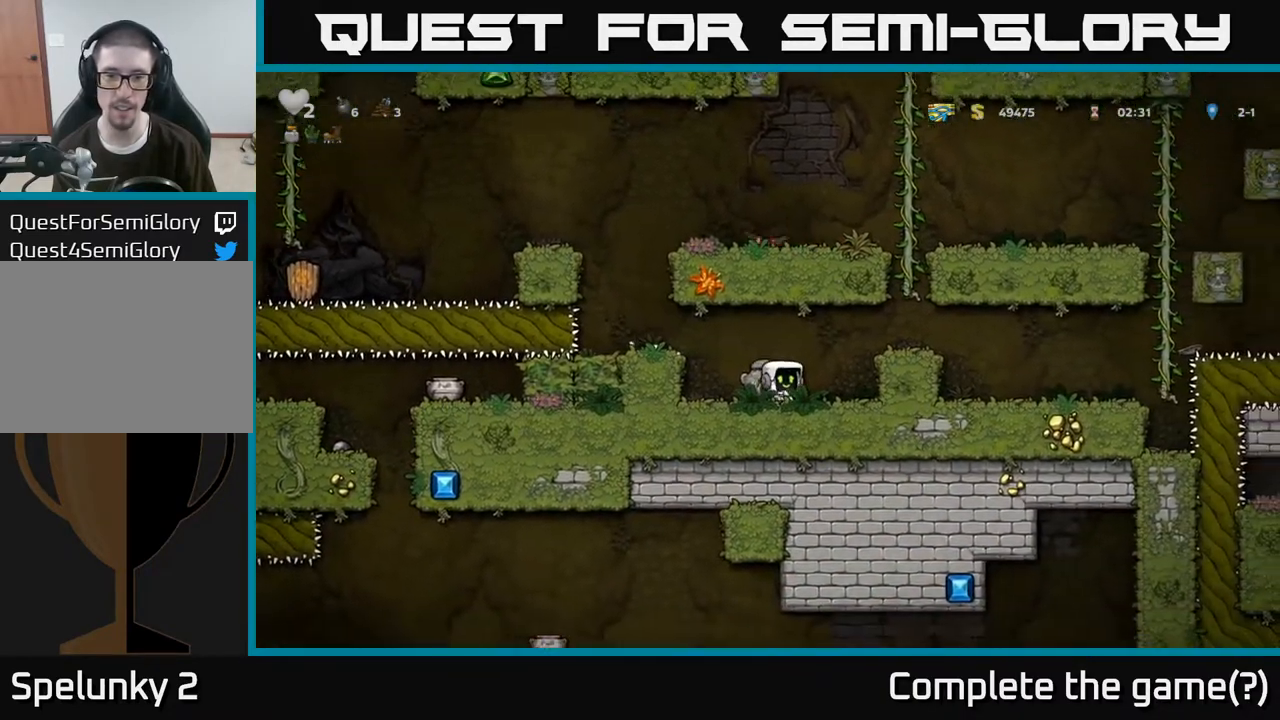
{"buttons": [], "left_stick": "left", "right_stick": "center", "events": [[133, "X", "down"], [233, "X", "up"], [417, "left_stick", "left"]]}
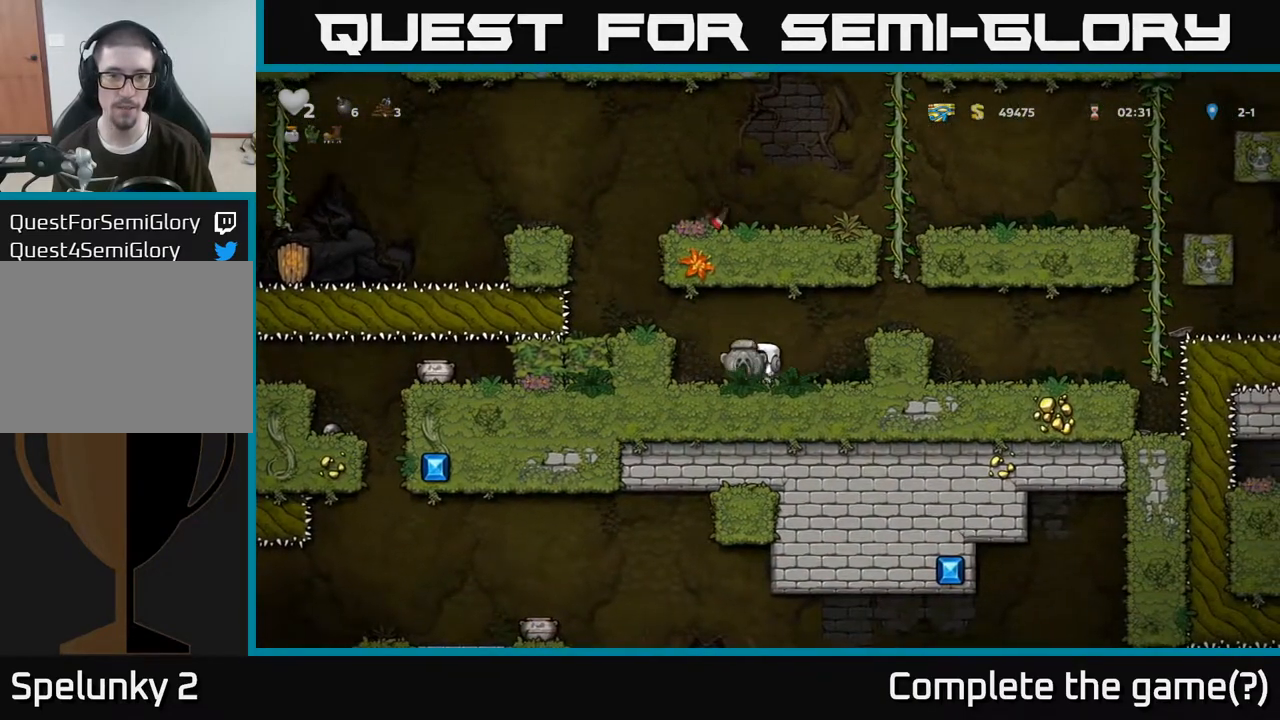
{"buttons": [], "left_stick": "center", "right_stick": "center", "events": [[83, "left_stick", "center"]]}
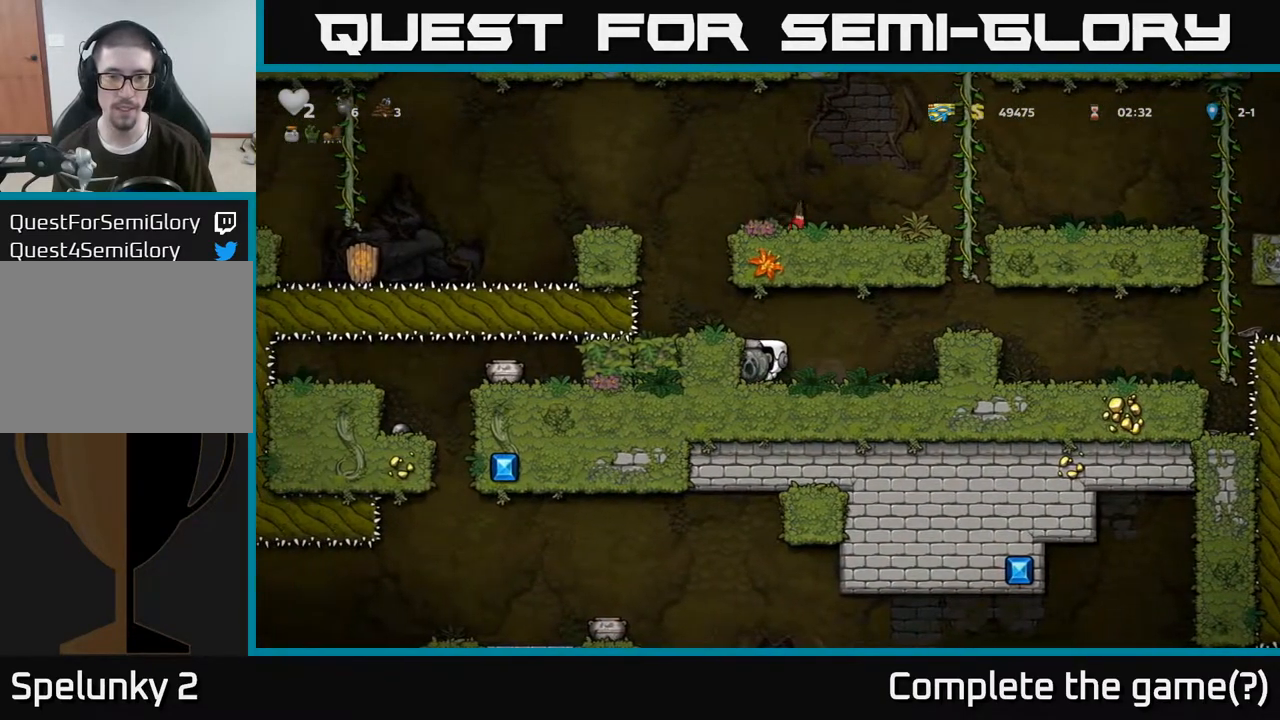
{"buttons": [], "left_stick": "right", "right_stick": "center", "events": [[317, "left_stick", "right"]]}
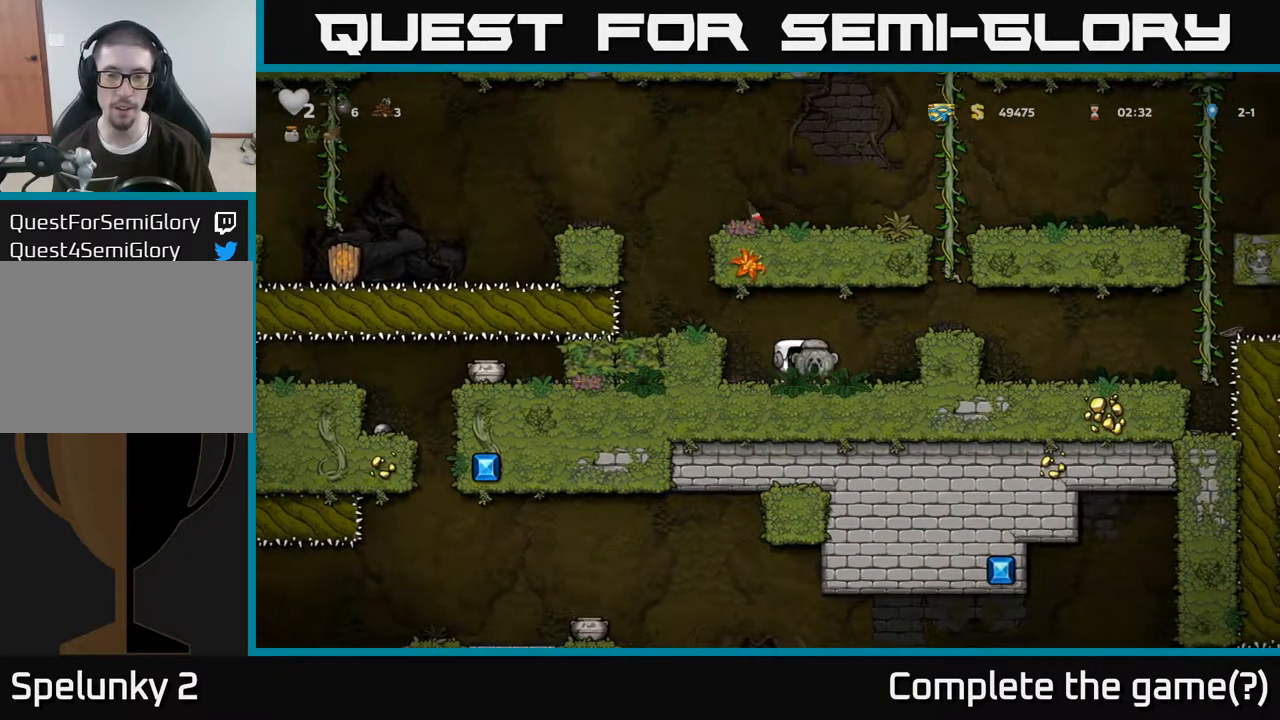
{"buttons": ["A"], "left_stick": "left", "right_stick": "center", "events": [[150, "left_stick", "down"], [233, "X", "down"], [333, "X", "up"], [433, "left_stick", "left"], [483, "A", "down"]]}
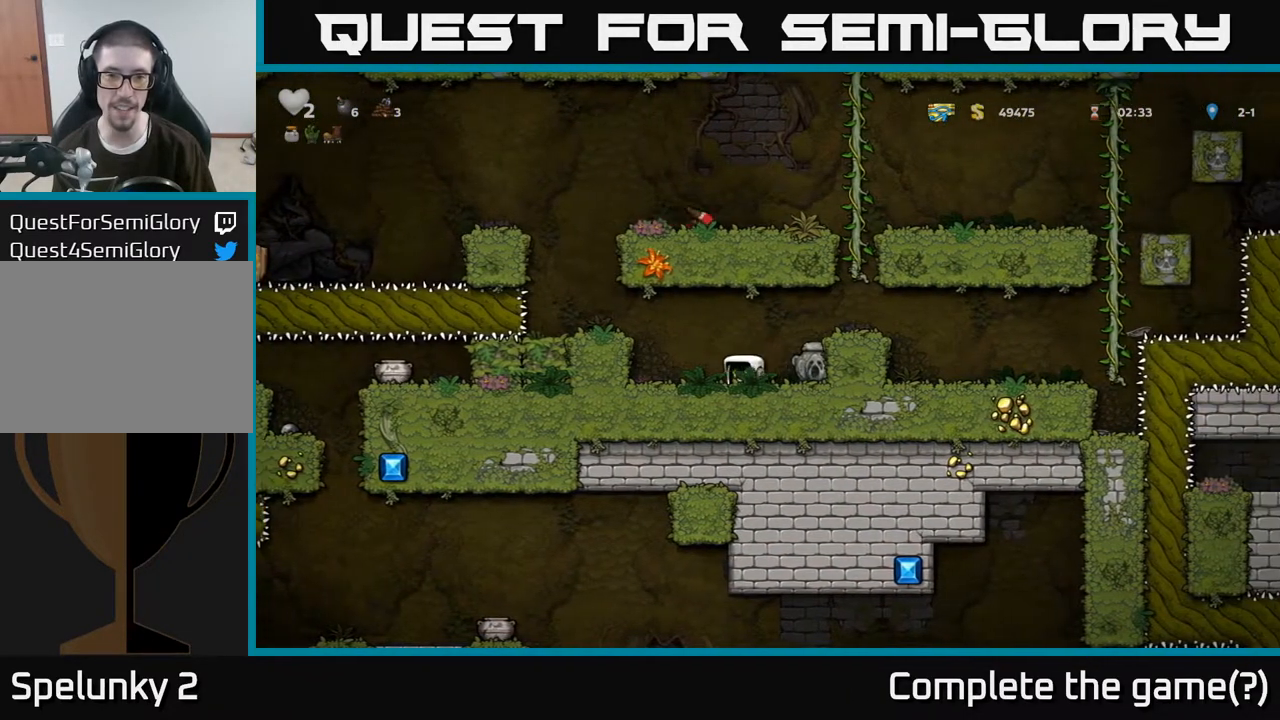
{"buttons": ["A"], "left_stick": "center", "right_stick": "center", "events": [[150, "A", "up"], [283, "left_stick", "center"], [467, "A", "down"]]}
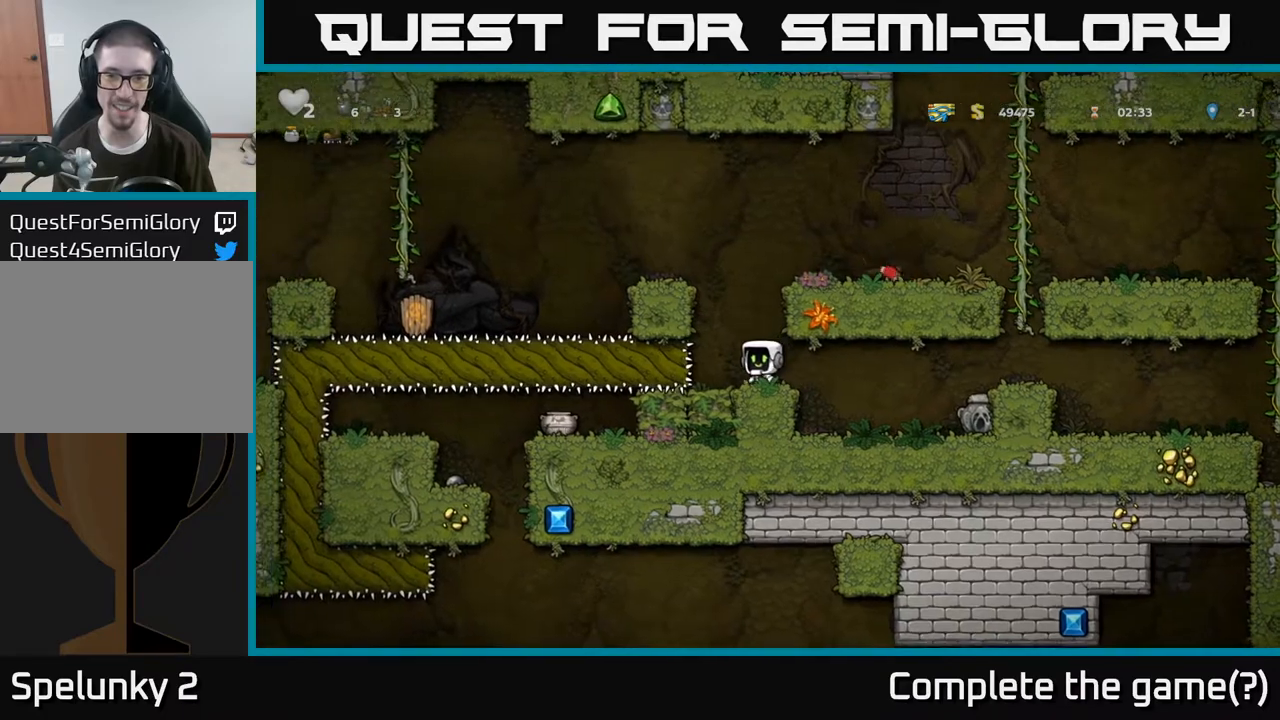
{"buttons": ["A"], "left_stick": "right", "right_stick": "center", "events": [[117, "left_stick", "right"], [183, "A", "up"], [383, "A", "down"]]}
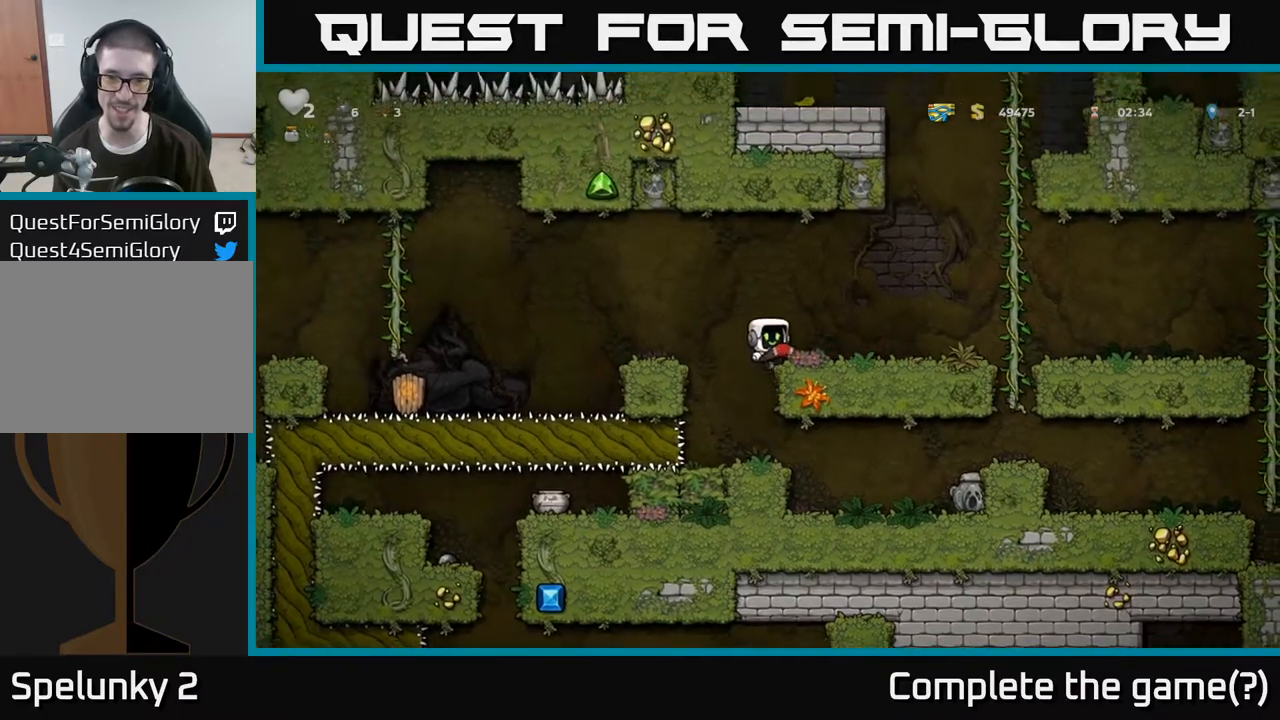
{"buttons": [], "left_stick": "center", "right_stick": "center", "events": [[17, "A", "up"], [400, "left_stick", "center"]]}
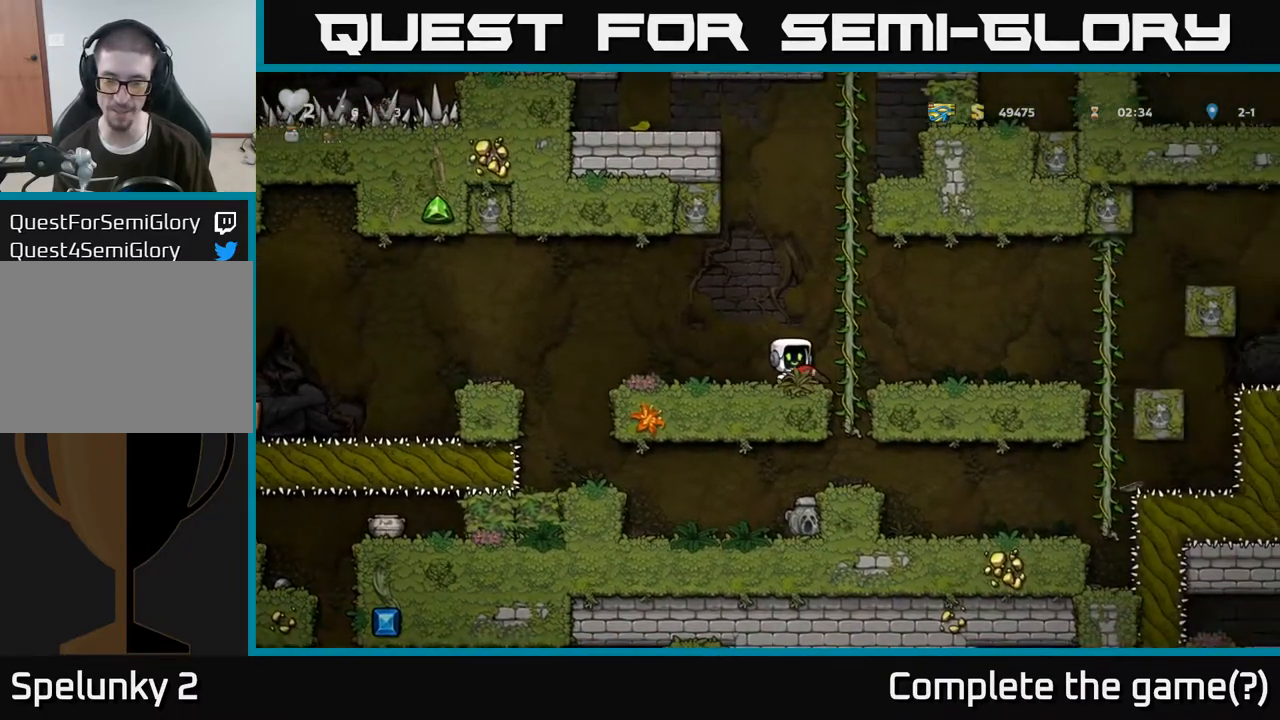
{"buttons": [], "left_stick": "down-right", "right_stick": "center", "events": [[83, "left_stick", "down"], [233, "left_stick", "right"], [250, "A", "down"], [300, "A", "up"], [483, "left_stick", "down-right"]]}
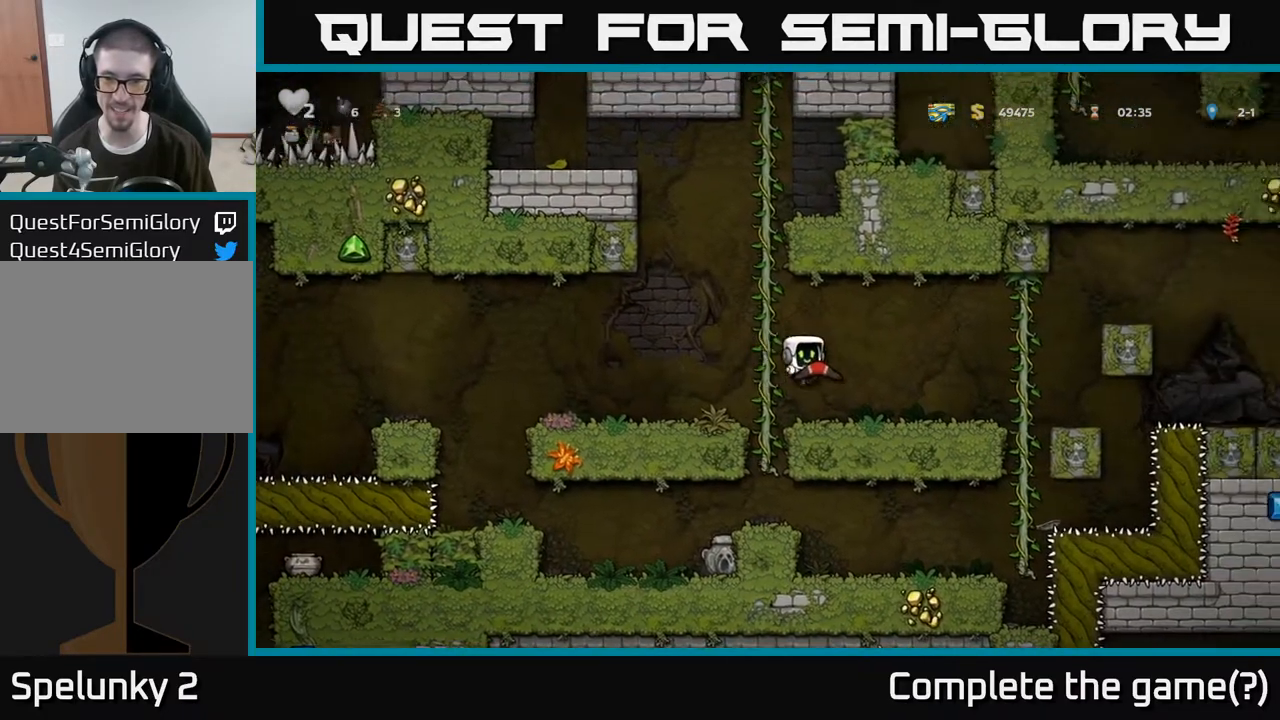
{"buttons": [], "left_stick": "left", "right_stick": "center", "events": [[33, "left_stick", "down"], [217, "X", "down"], [283, "X", "up"], [317, "left_stick", "left"]]}
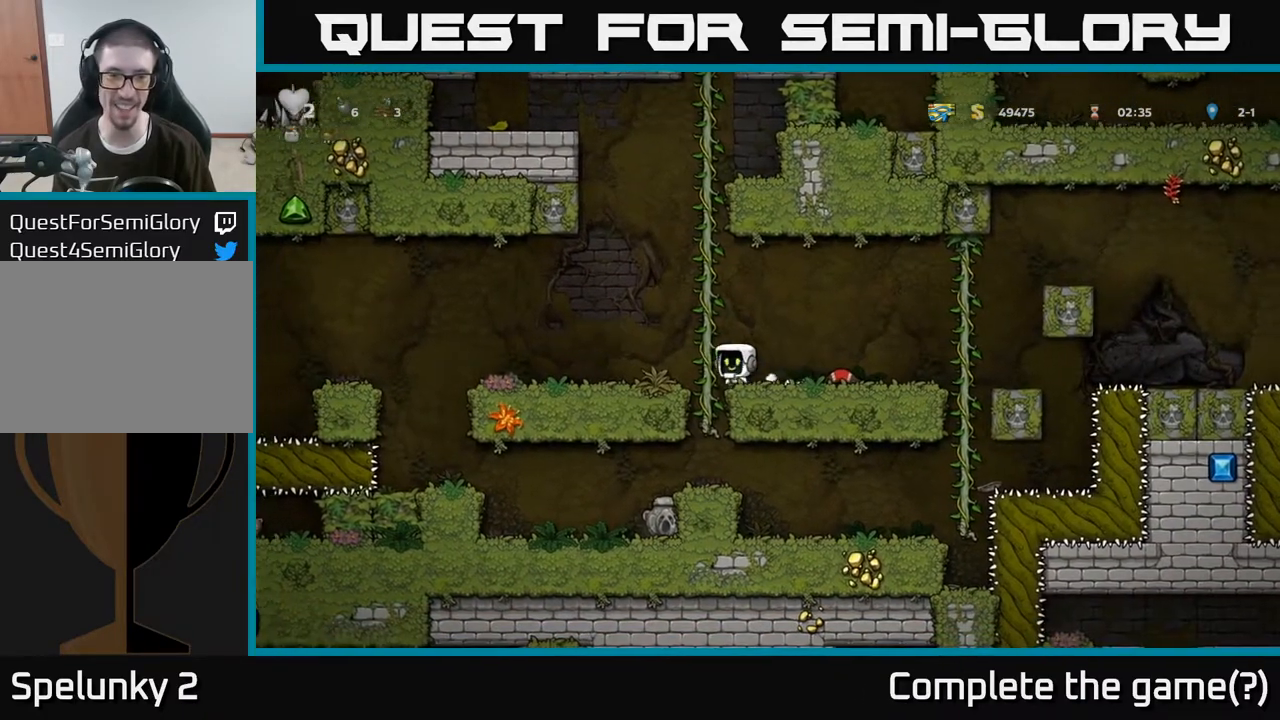
{"buttons": [], "left_stick": "center", "right_stick": "center", "events": [[50, "left_stick", "up"], [117, "left_stick", "right"], [150, "A", "down"], [167, "left_stick", "down"], [250, "A", "up"], [383, "left_stick", "center"]]}
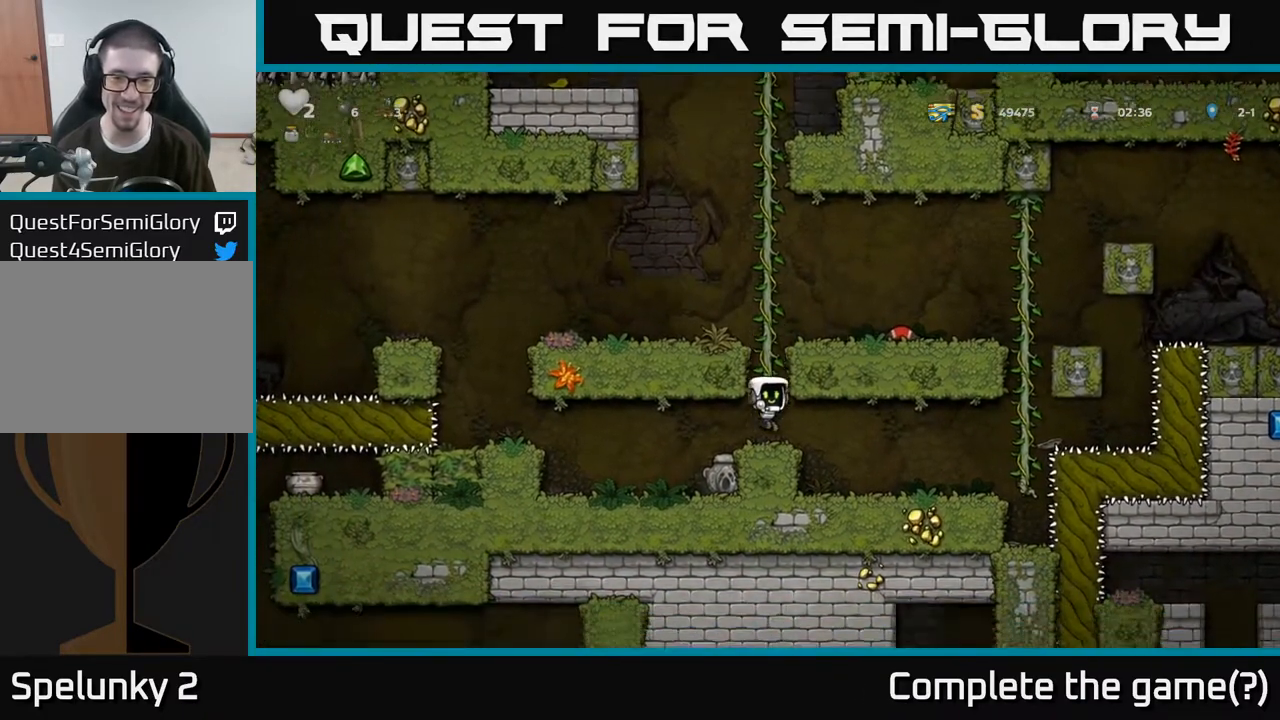
{"buttons": [], "left_stick": "right", "right_stick": "center", "events": [[33, "left_stick", "left"], [267, "left_stick", "center"], [417, "left_stick", "right"]]}
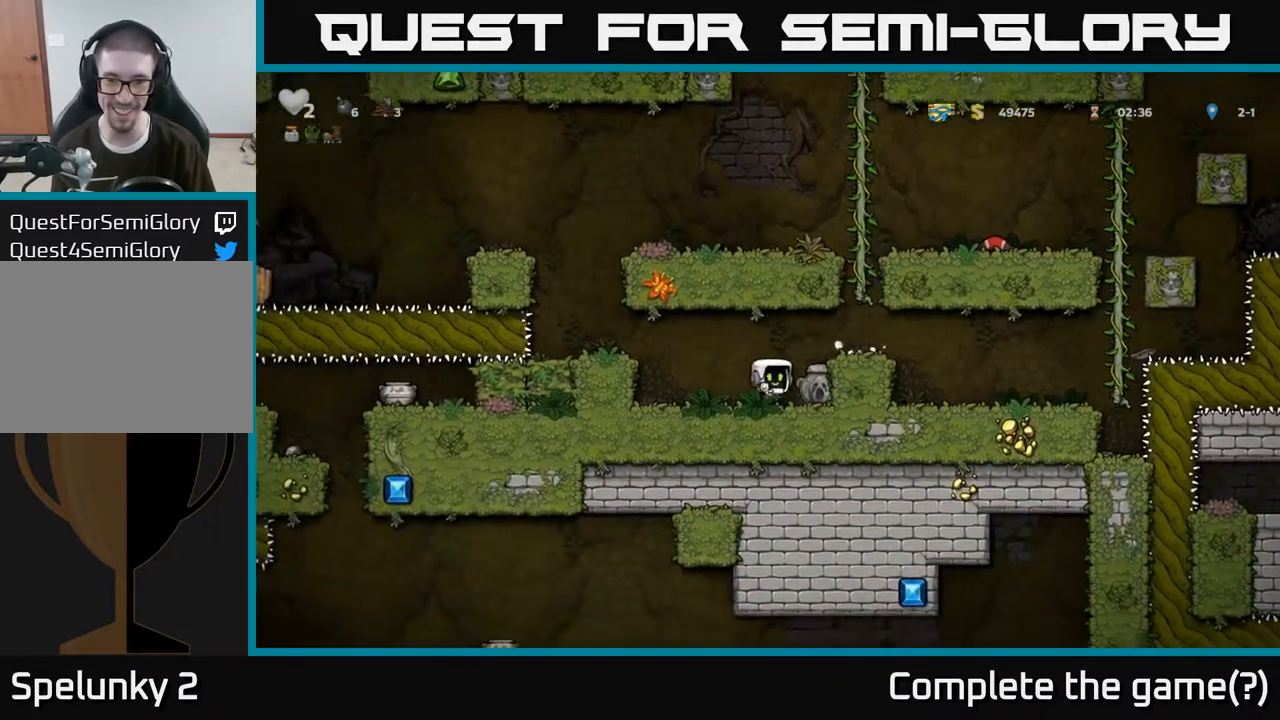
{"buttons": [], "left_stick": "left", "right_stick": "center", "events": [[117, "left_stick", "down"], [167, "X", "down"], [233, "X", "up"], [300, "left_stick", "left"]]}
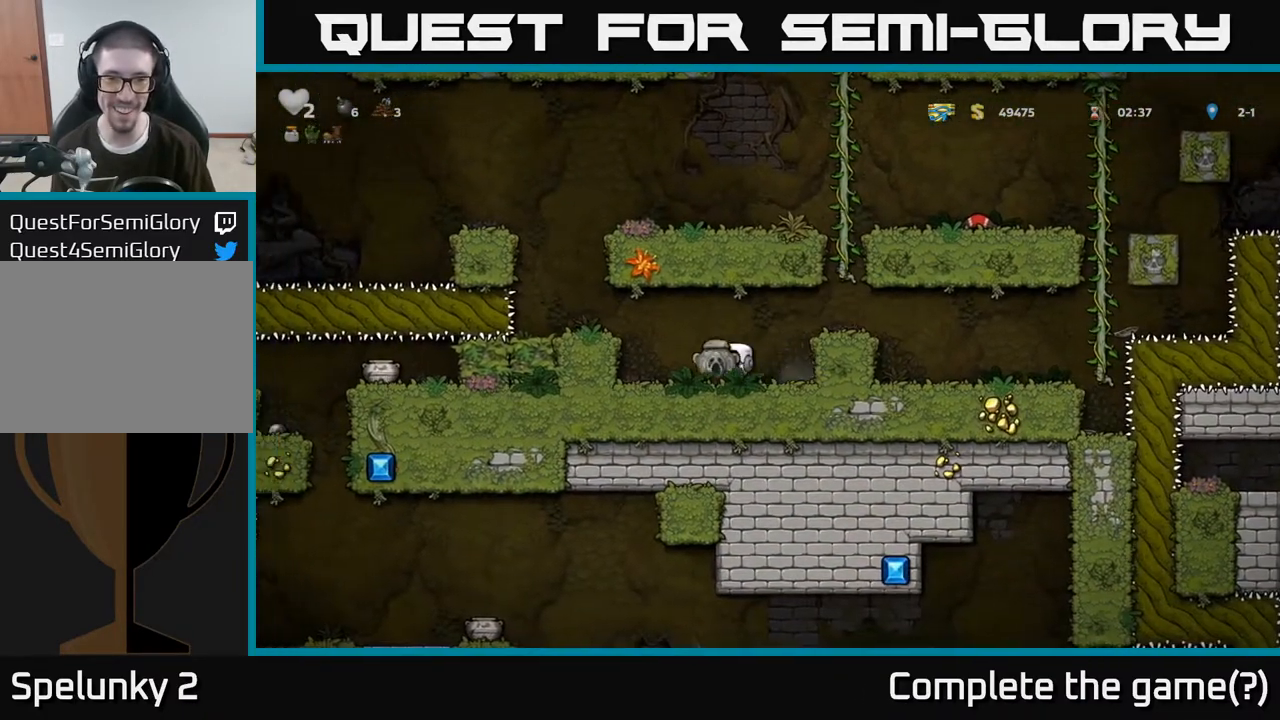
{"buttons": [], "left_stick": "center", "right_stick": "center", "events": [[50, "A", "down"], [200, "A", "up"], [267, "left_stick", "center"]]}
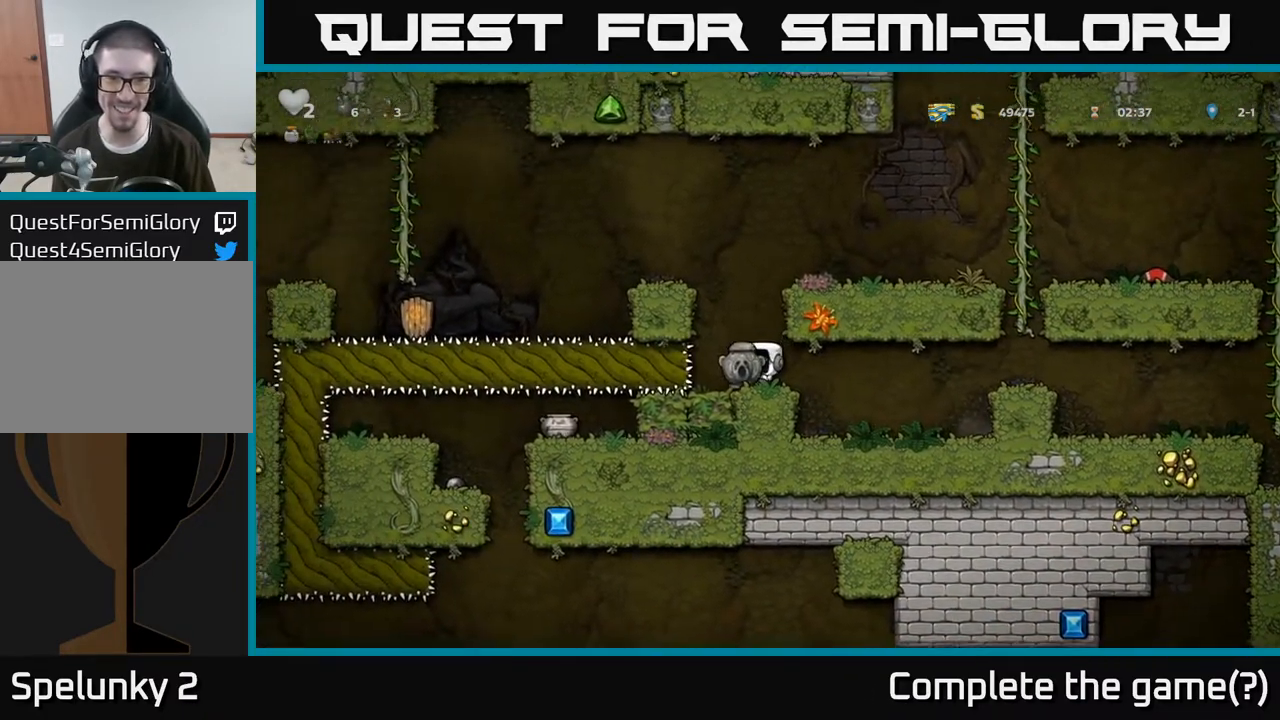
{"buttons": ["A"], "left_stick": "left", "right_stick": "center", "events": [[33, "A", "down"], [67, "left_stick", "left"], [217, "A", "up"], [417, "A", "down"]]}
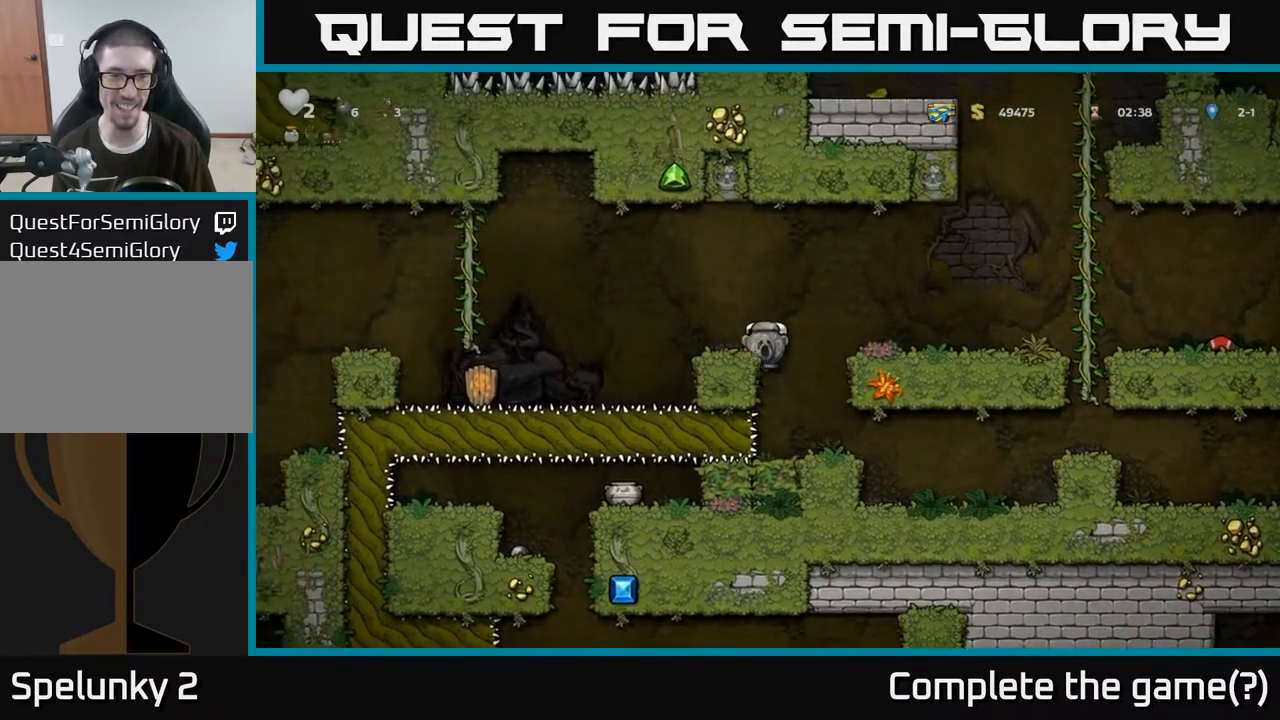
{"buttons": [], "left_stick": "left", "right_stick": "center", "events": [[67, "A", "up"], [133, "left_stick", "center"], [483, "left_stick", "left"]]}
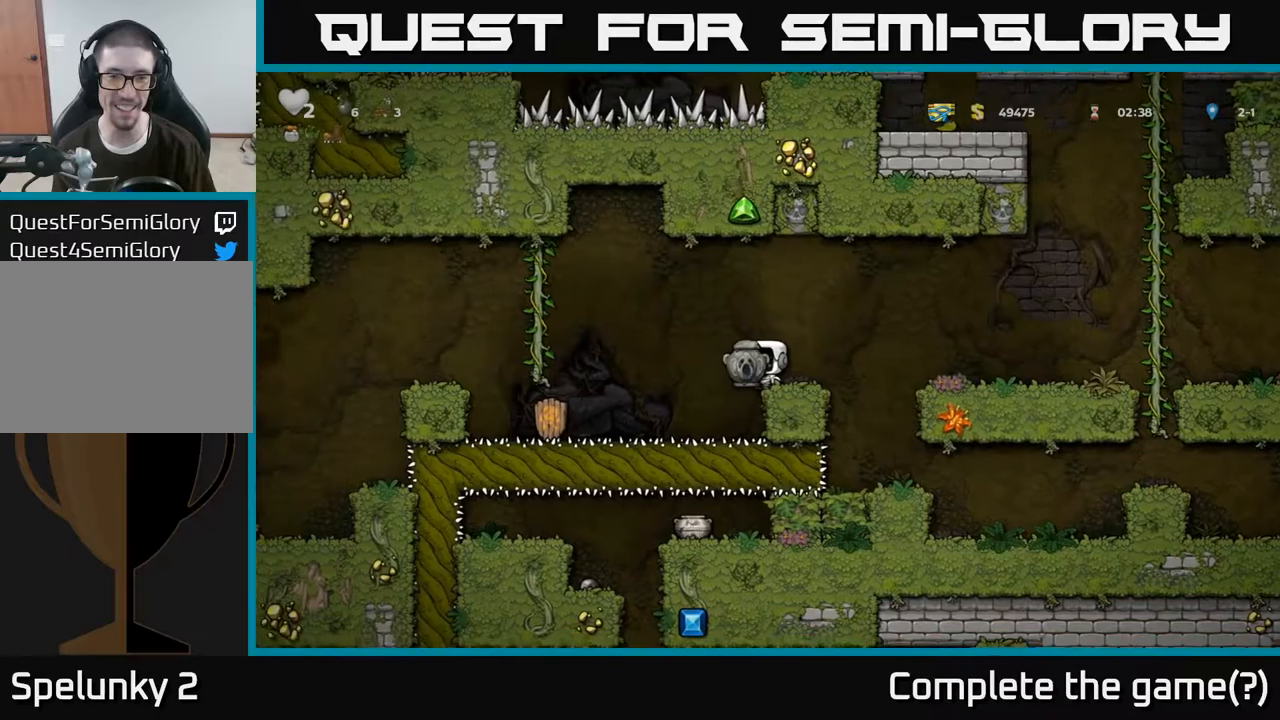
{"buttons": [], "left_stick": "up-left", "right_stick": "center", "events": [[17, "A", "down"], [417, "left_stick", "up-left"], [433, "A", "up"]]}
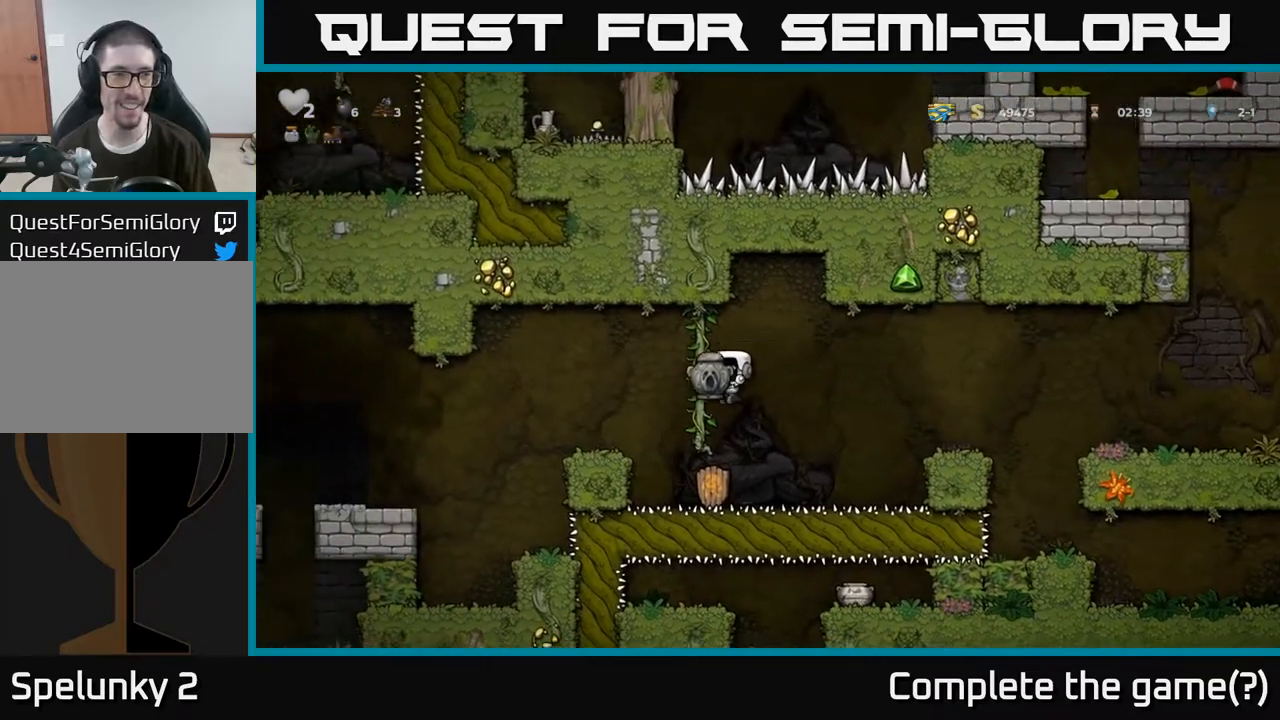
{"buttons": [], "left_stick": "left", "right_stick": "center", "events": [[83, "A", "down"], [83, "left_stick", "left"], [217, "A", "up"]]}
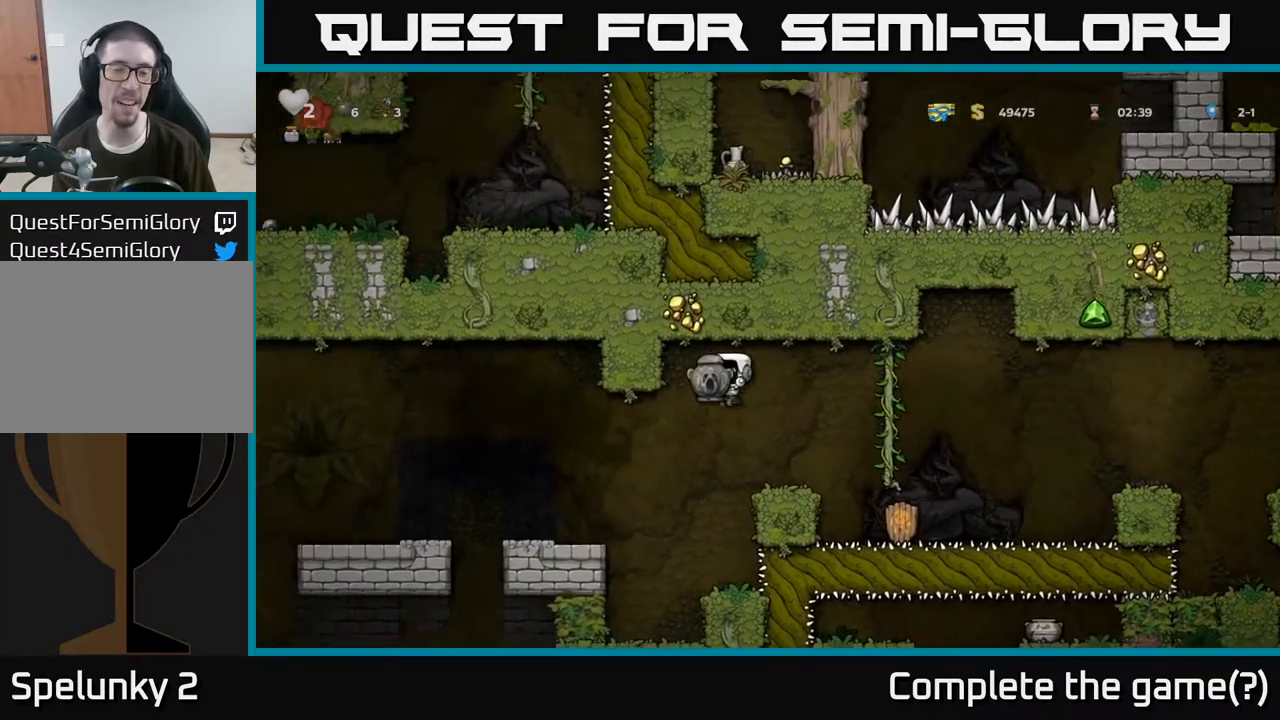
{"buttons": ["A"], "left_stick": "left", "right_stick": "center", "events": [[367, "A", "down"]]}
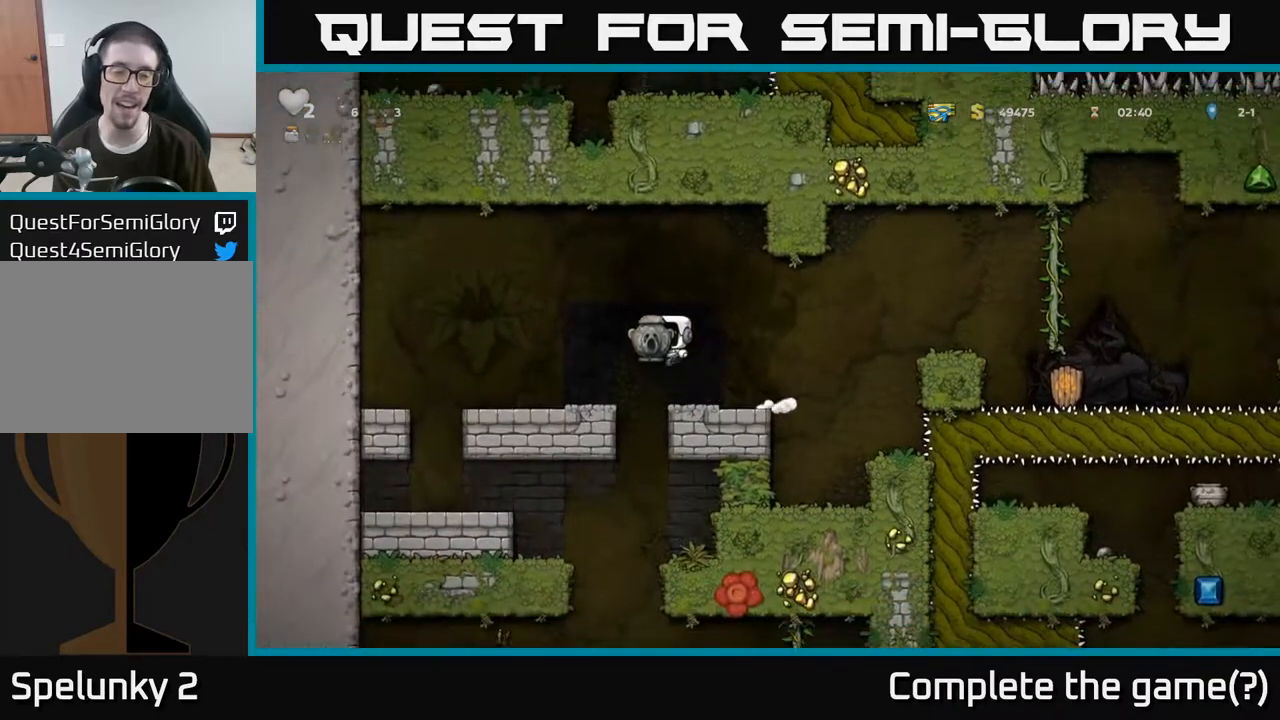
{"buttons": [], "left_stick": "center", "right_stick": "center", "events": [[67, "A", "up"], [483, "left_stick", "center"]]}
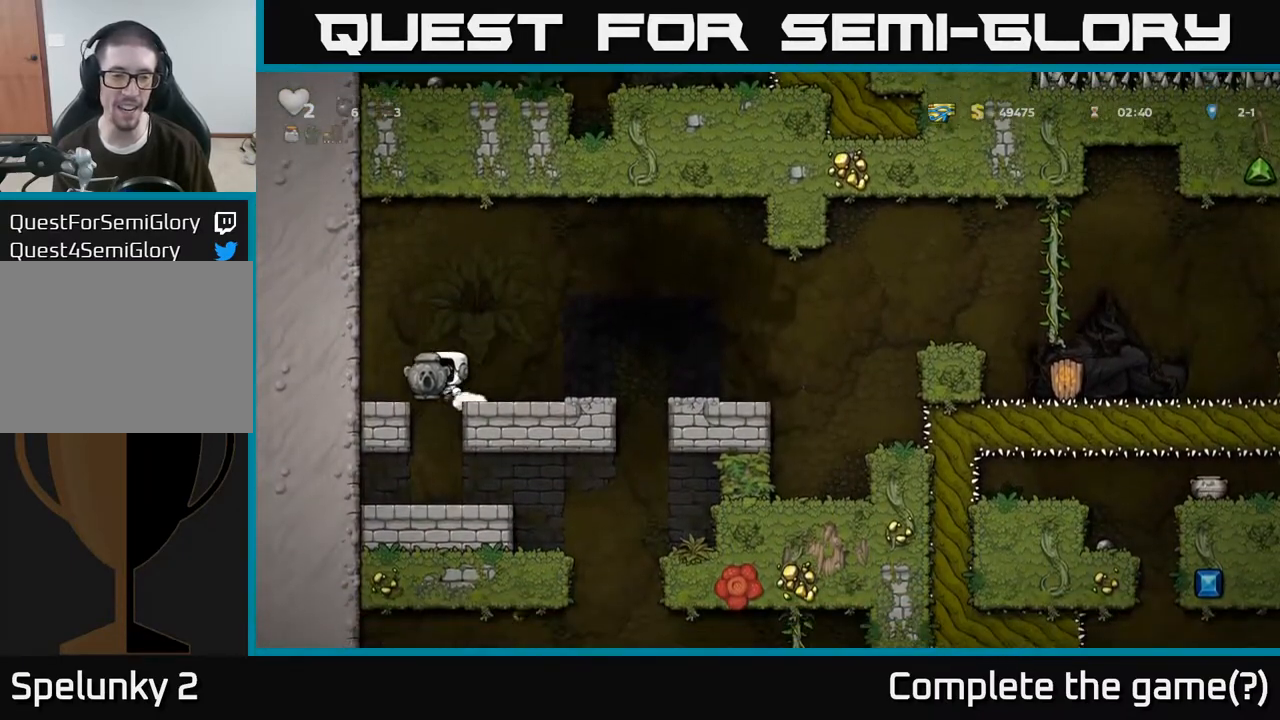
{"buttons": [], "left_stick": "down", "right_stick": "center", "events": [[33, "left_stick", "right"], [100, "left_stick", "center"], [467, "left_stick", "down"]]}
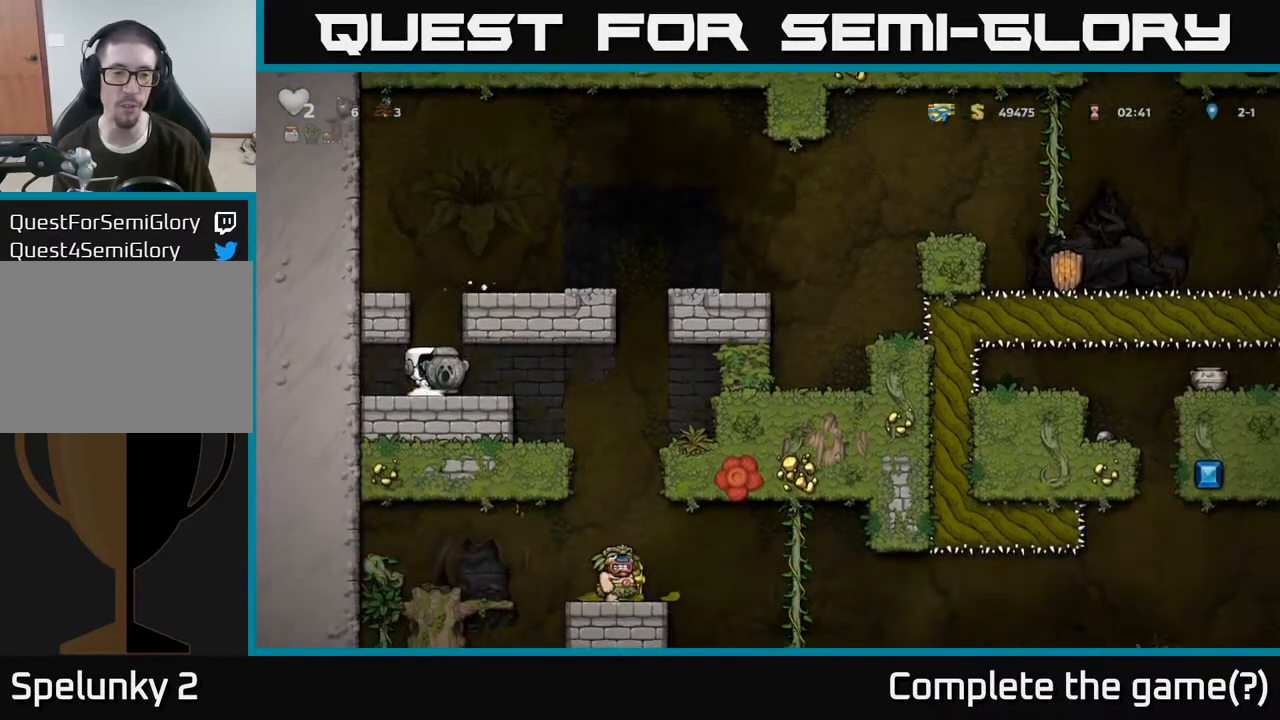
{"buttons": [], "left_stick": "right", "right_stick": "center", "events": [[83, "left_stick", "center"], [283, "left_stick", "right"]]}
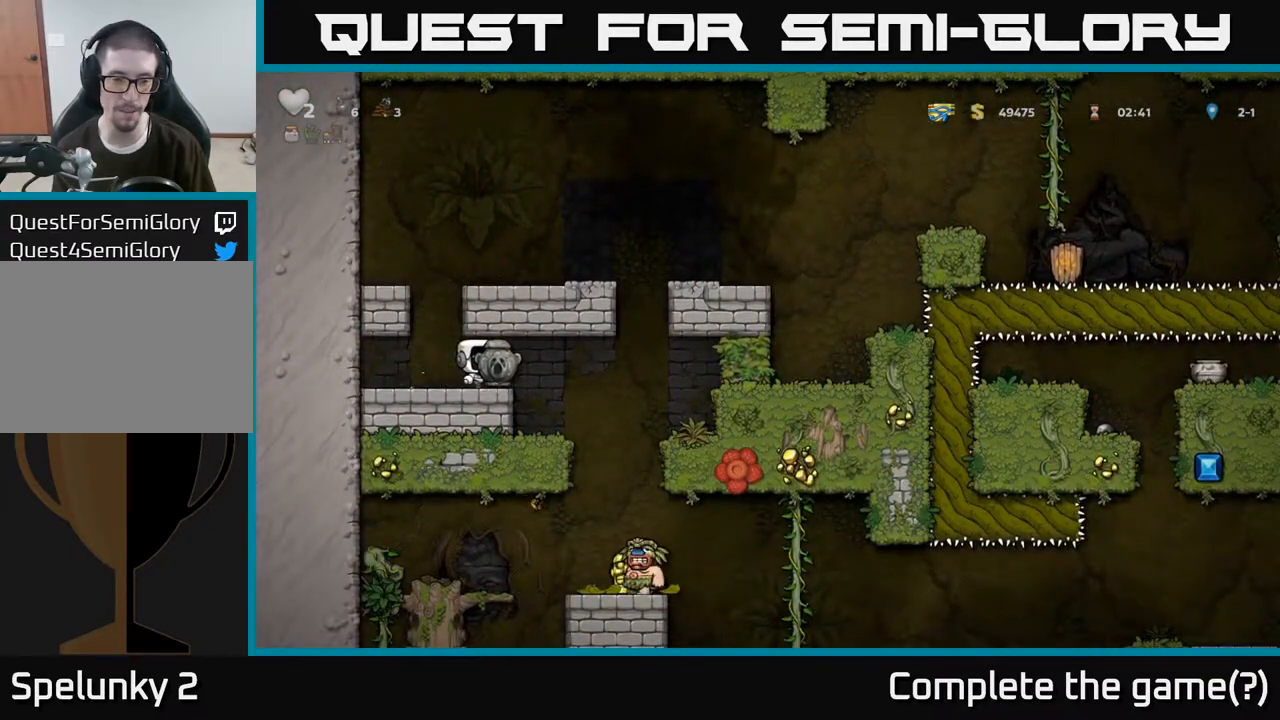
{"buttons": [], "left_stick": "center", "right_stick": "center", "events": [[250, "left_stick", "center"]]}
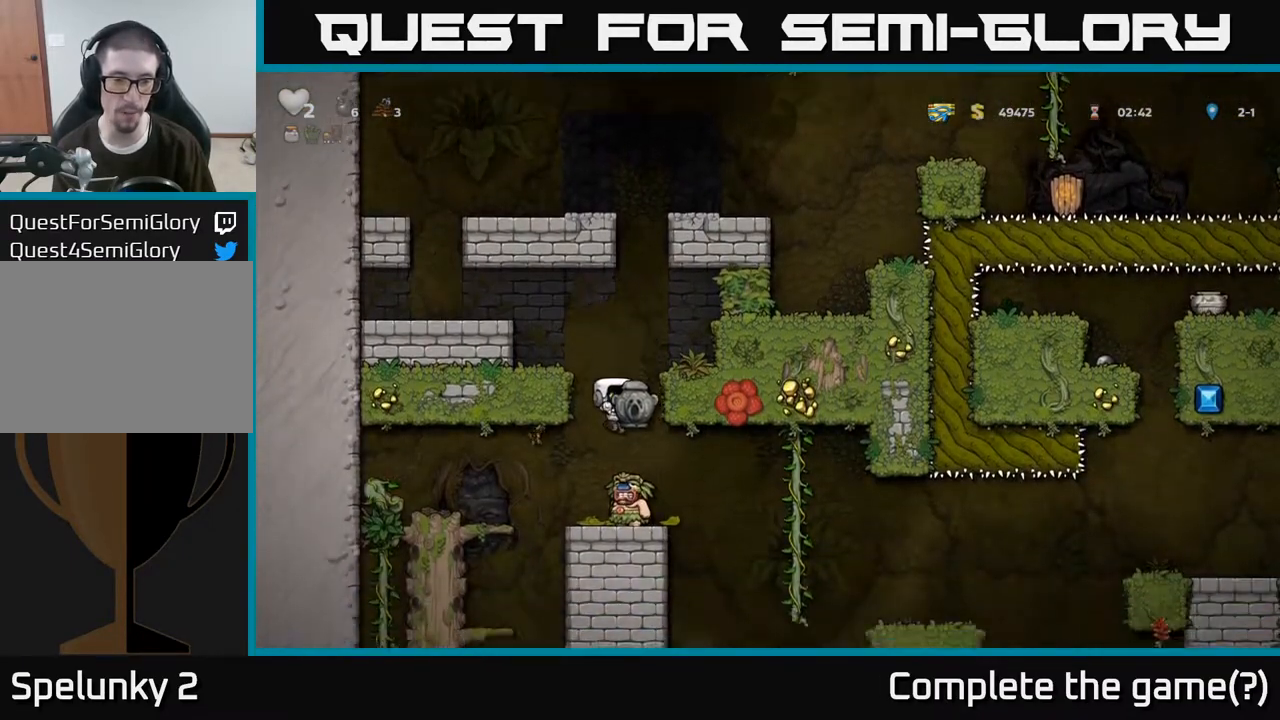
{"buttons": [], "left_stick": "center", "right_stick": "center", "events": [[50, "A", "down"], [233, "A", "up"]]}
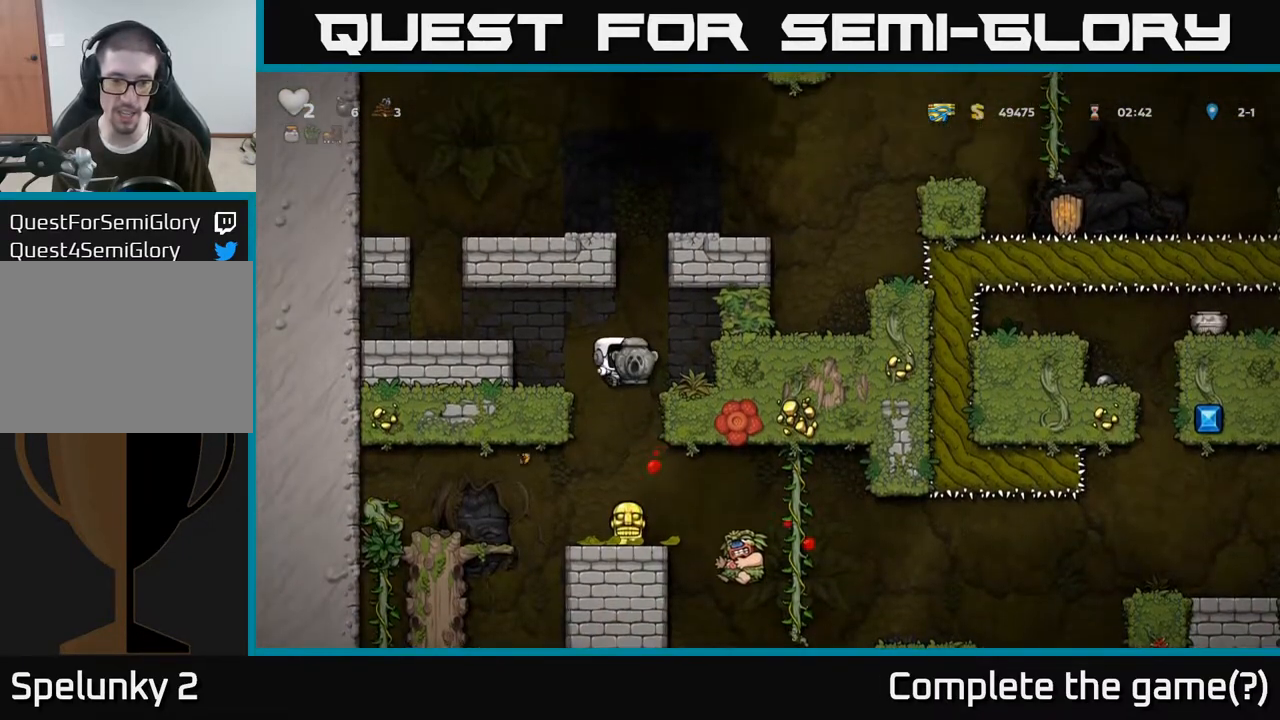
{"buttons": [], "left_stick": "center", "right_stick": "center", "events": []}
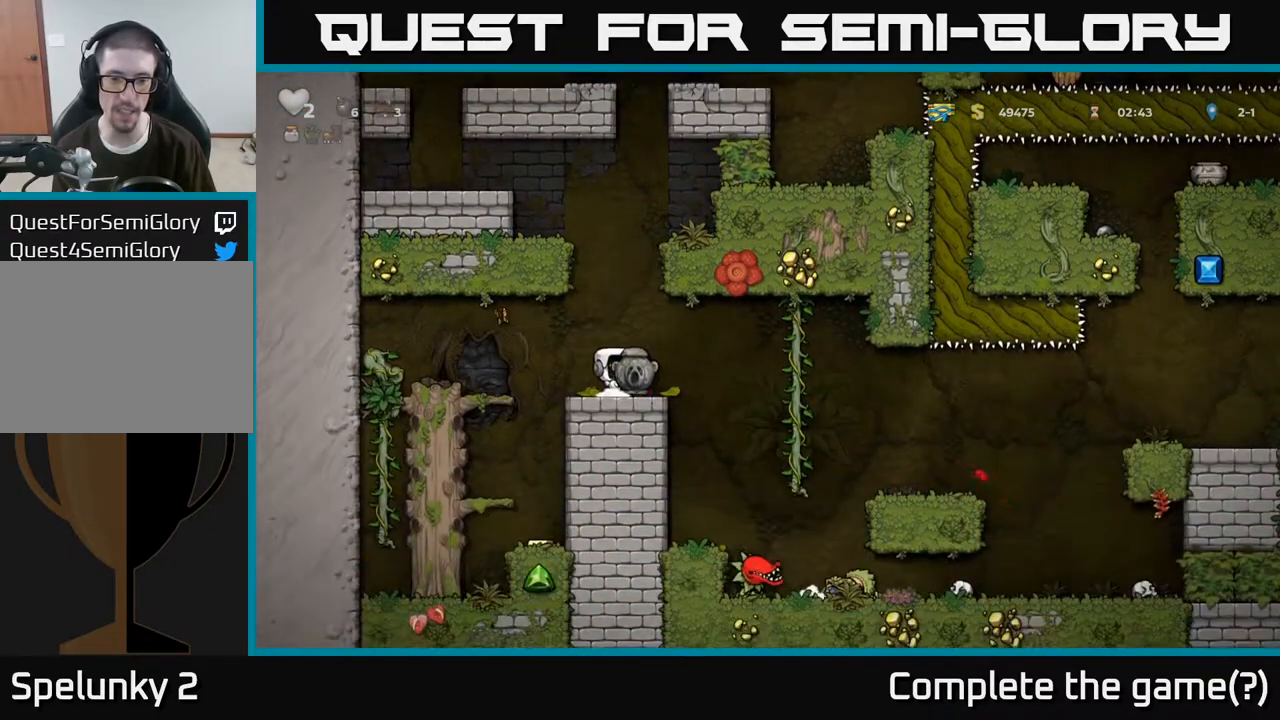
{"buttons": [], "left_stick": "center", "right_stick": "center", "events": []}
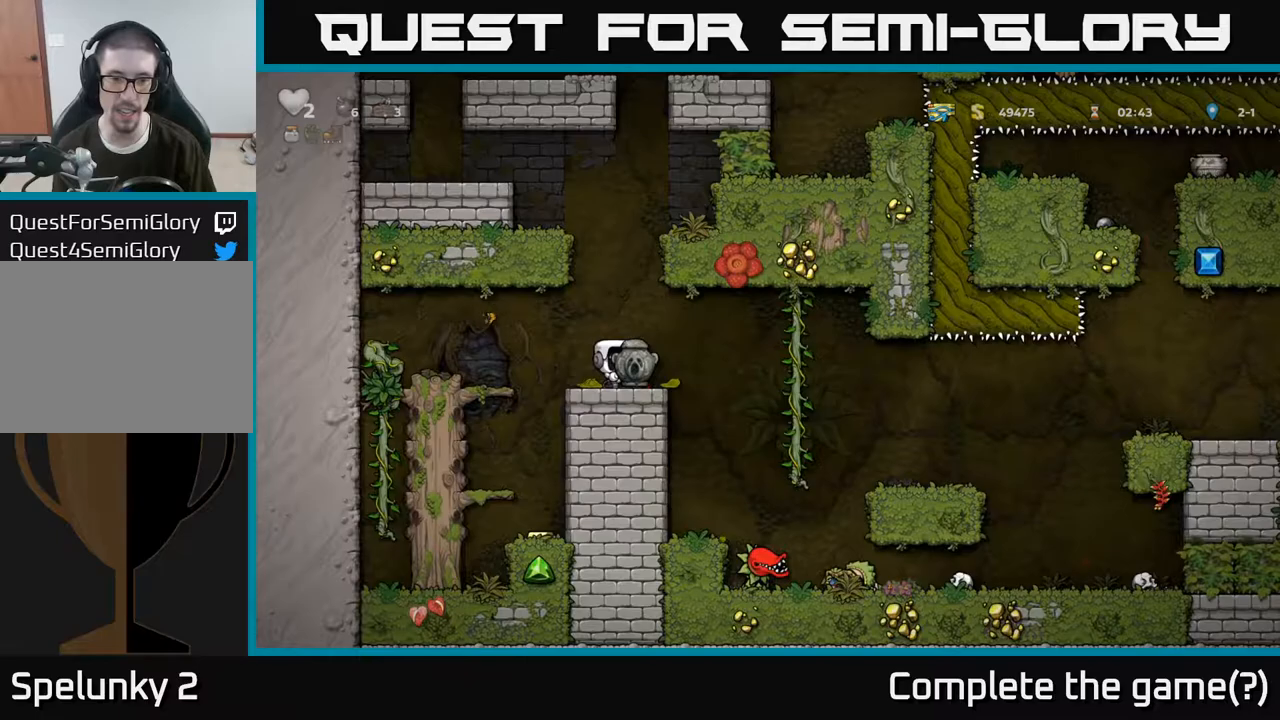
{"buttons": ["A"], "left_stick": "right", "right_stick": "center", "events": [[267, "left_stick", "right"], [383, "A", "down"]]}
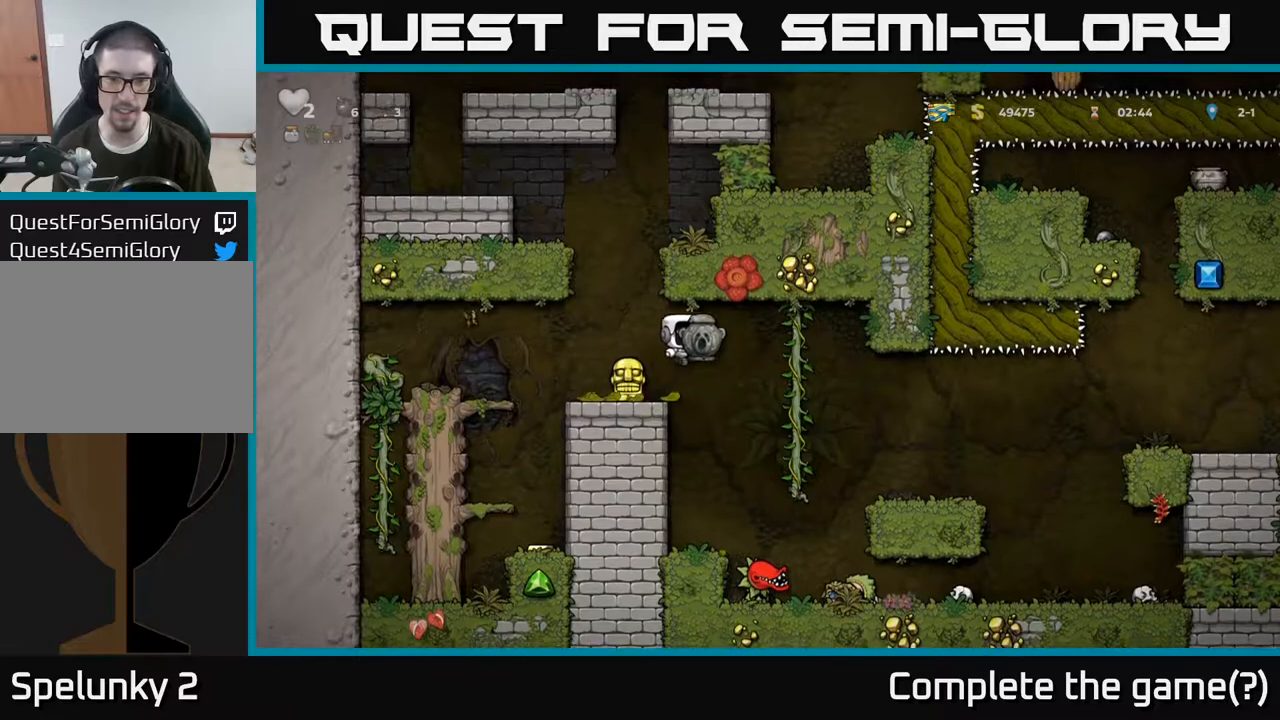
{"buttons": [], "left_stick": "center", "right_stick": "center", "events": [[17, "A", "up"], [483, "left_stick", "center"]]}
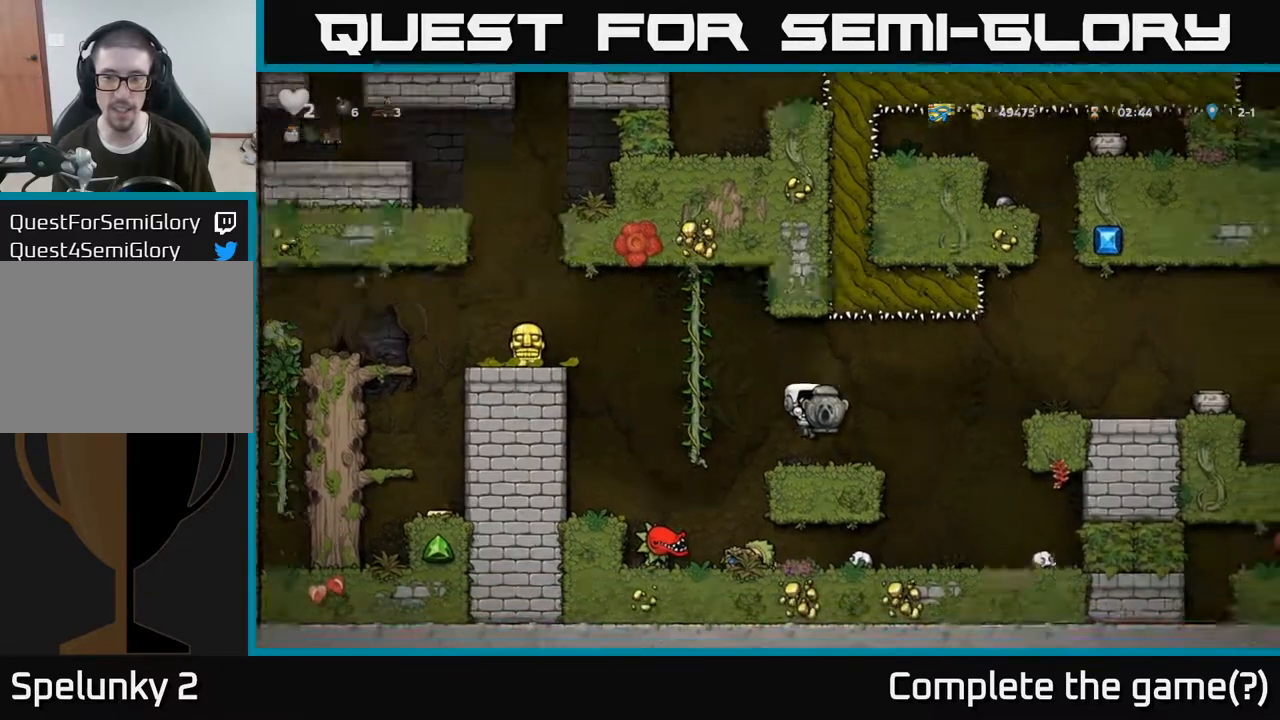
{"buttons": [], "left_stick": "right", "right_stick": "center", "events": [[133, "left_stick", "right"], [267, "A", "down"], [500, "A", "up"]]}